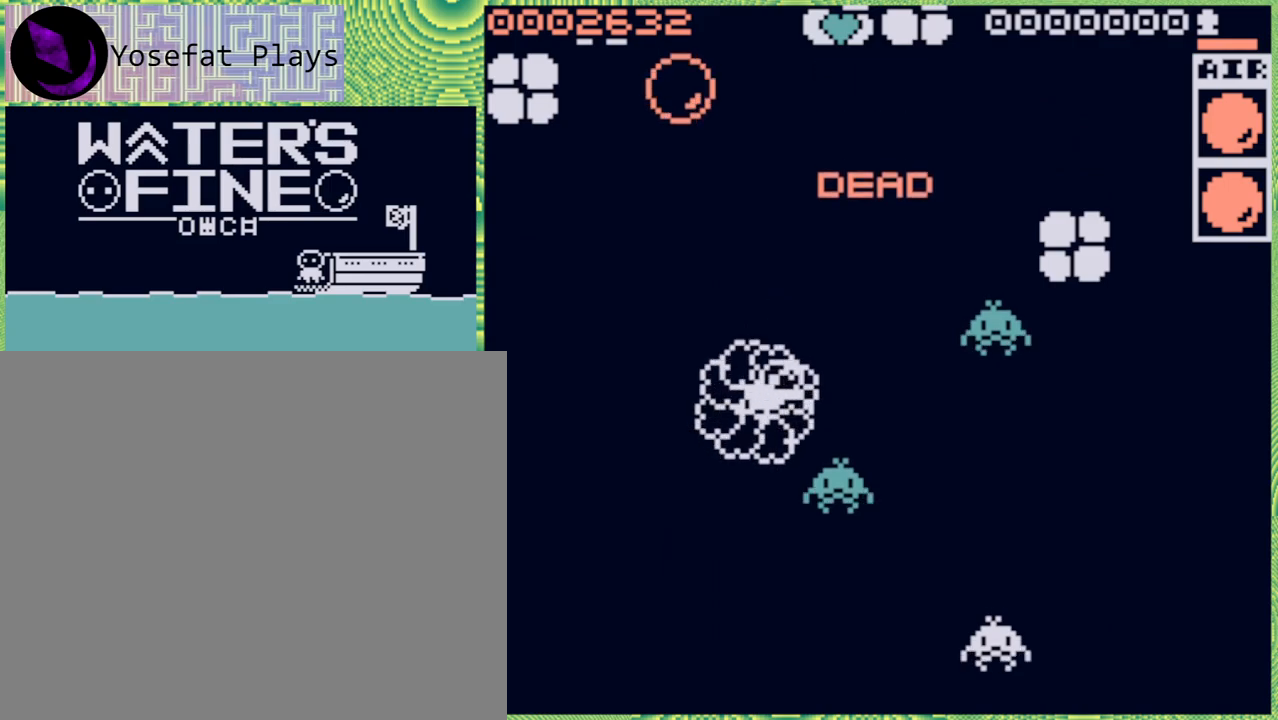
Gameplay with a controller (Nintendo layout); each line is a JSON object with the inputs held at the frame after it. "events" lists button and stick changes between this image and that frame as [ms after this image, input, new state], when the widget could be followed in between. Not read: L3 R3.
{"buttons": [], "left_stick": "center", "right_stick": "center", "events": []}
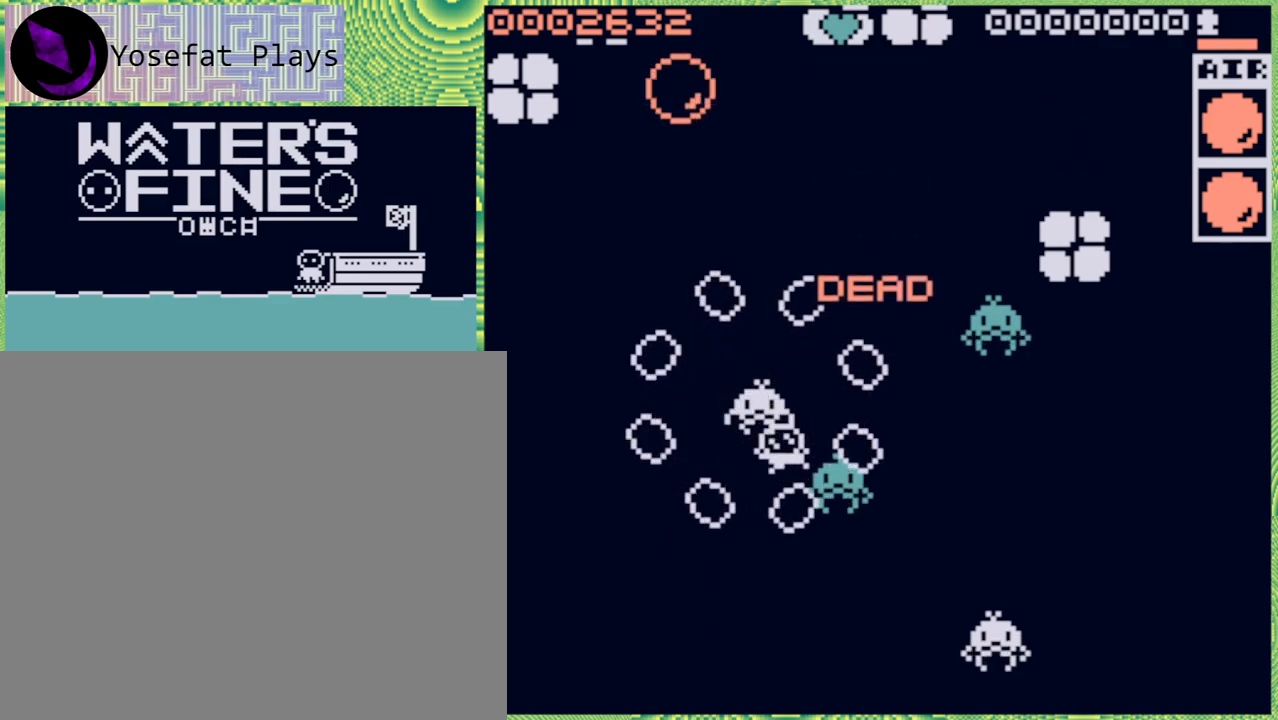
{"buttons": [], "left_stick": "center", "right_stick": "center", "events": [[333, "B", "down"], [450, "B", "up"]]}
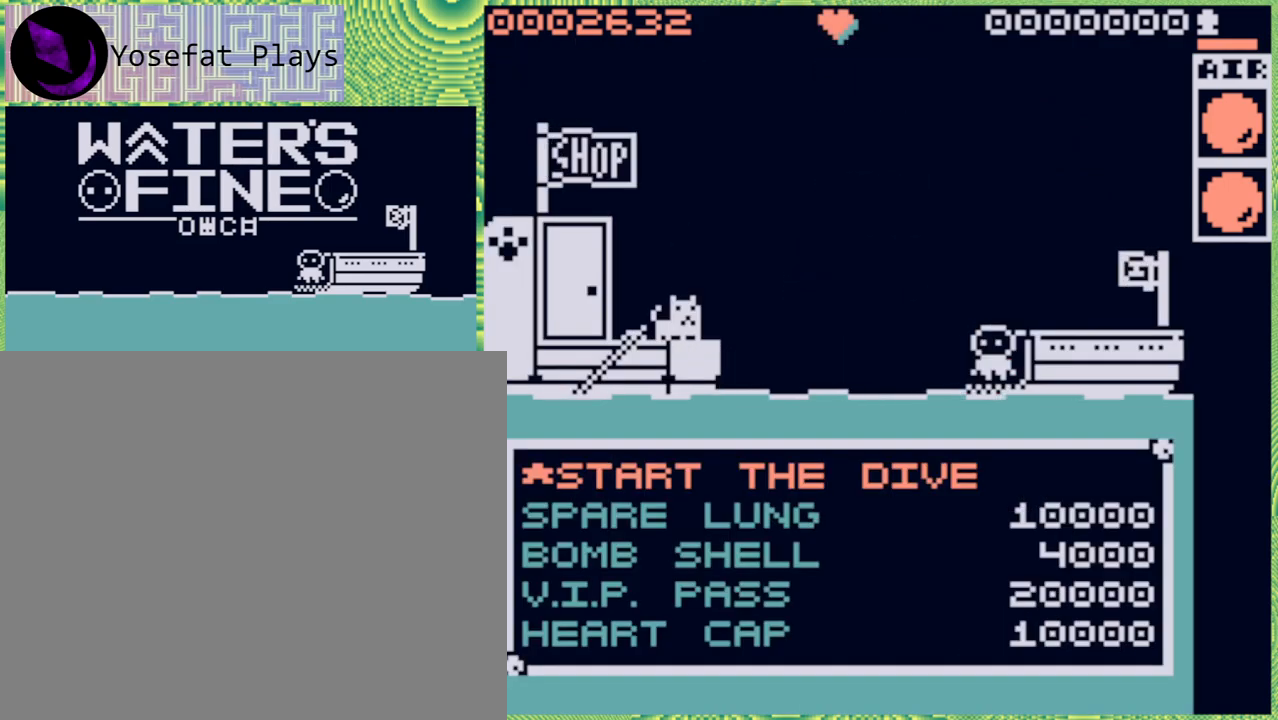
{"buttons": ["B"], "left_stick": "center", "right_stick": "center", "events": [[500, "B", "down"]]}
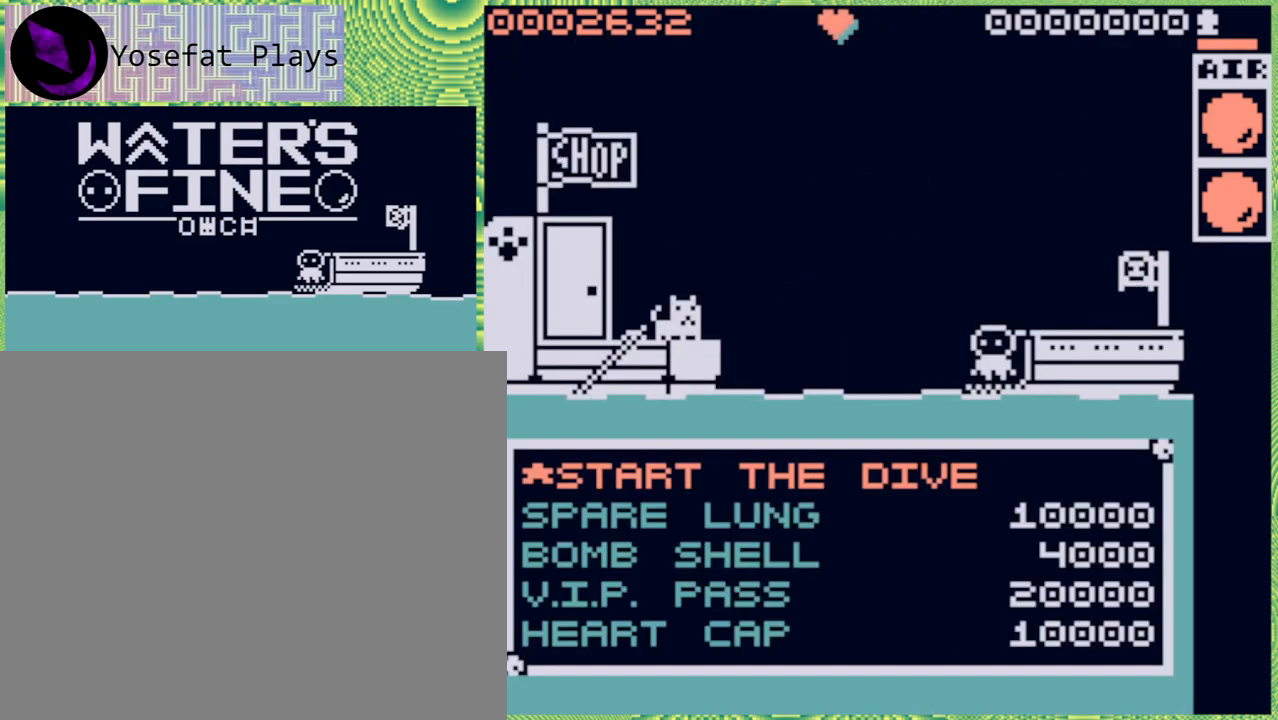
{"buttons": [], "left_stick": "down", "right_stick": "center", "events": [[133, "B", "up"], [433, "left_stick", "down"]]}
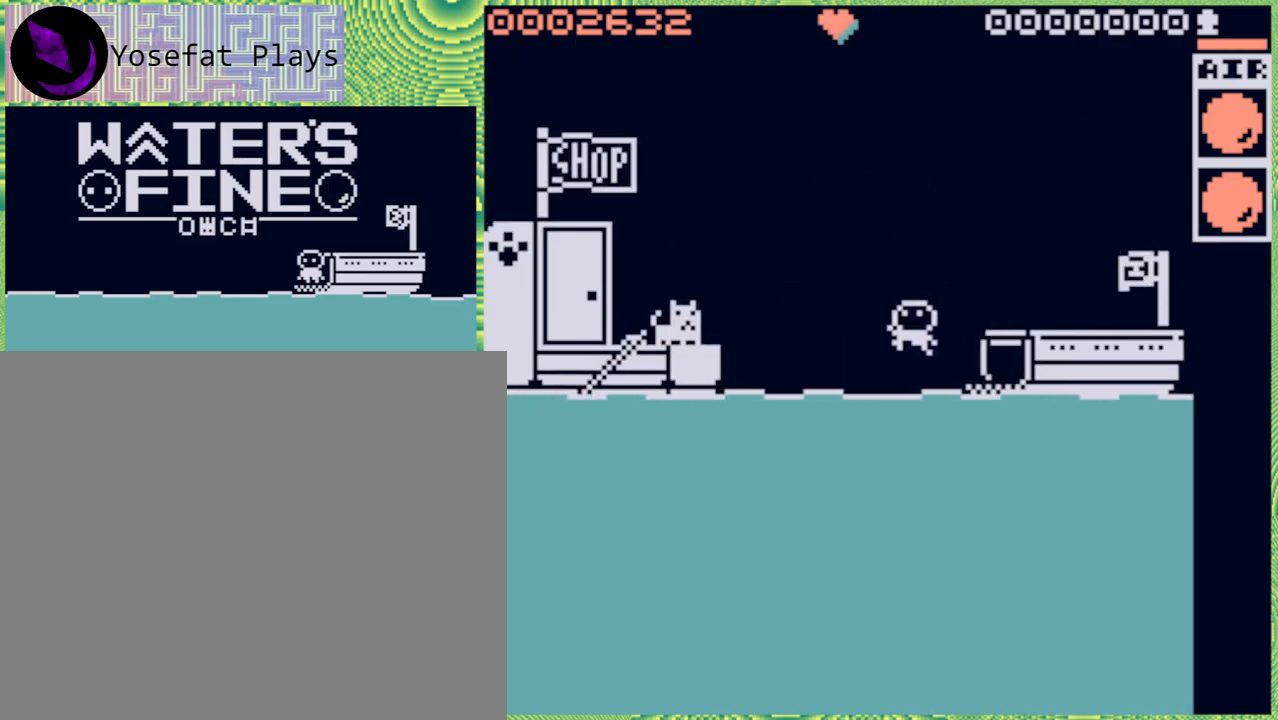
{"buttons": [], "left_stick": "down", "right_stick": "center", "events": [[383, "B", "down"], [483, "B", "up"]]}
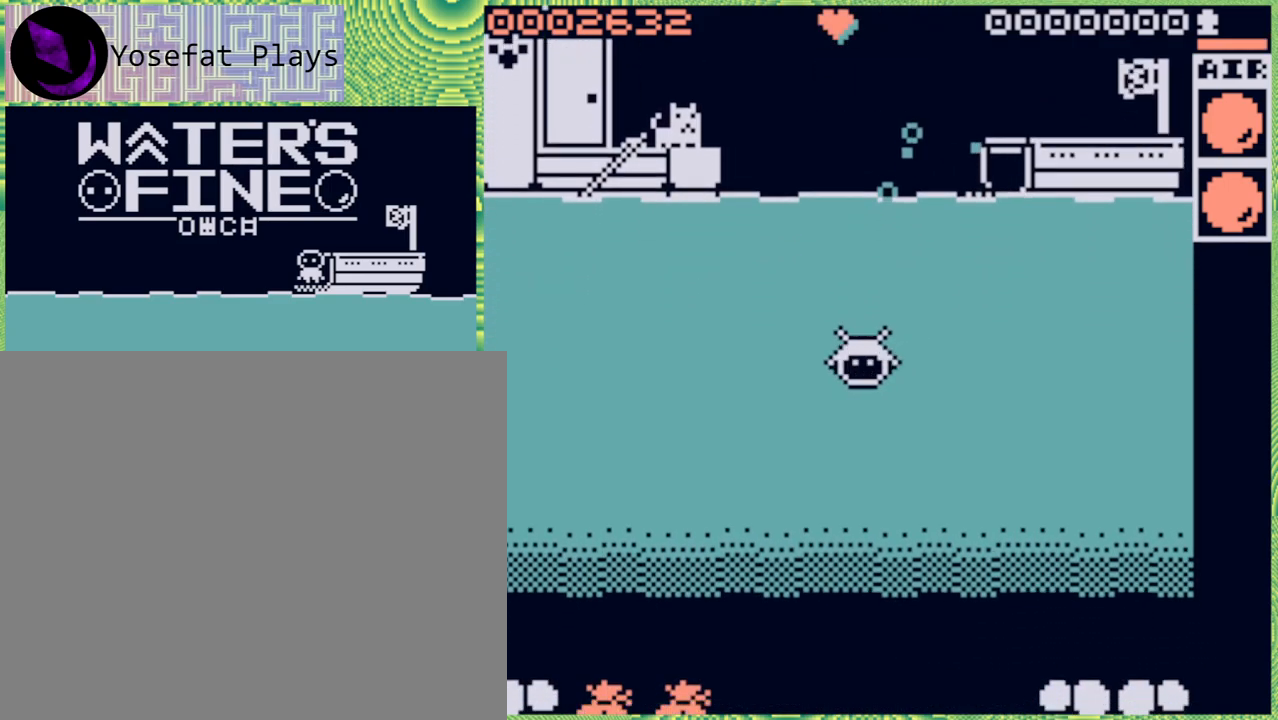
{"buttons": [], "left_stick": "down", "right_stick": "center", "events": [[67, "B", "down"], [167, "B", "up"], [250, "B", "down"], [333, "B", "up"]]}
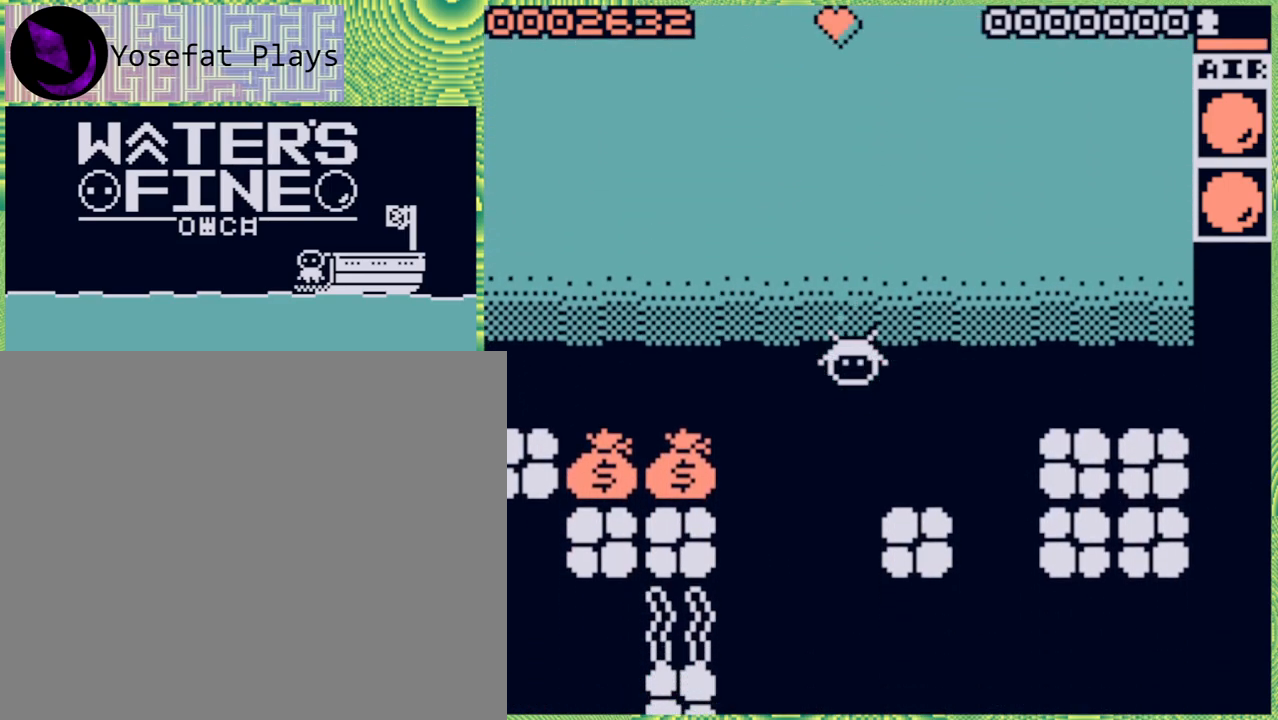
{"buttons": [], "left_stick": "left", "right_stick": "center", "events": [[67, "left_stick", "left"], [250, "B", "down"], [383, "B", "up"]]}
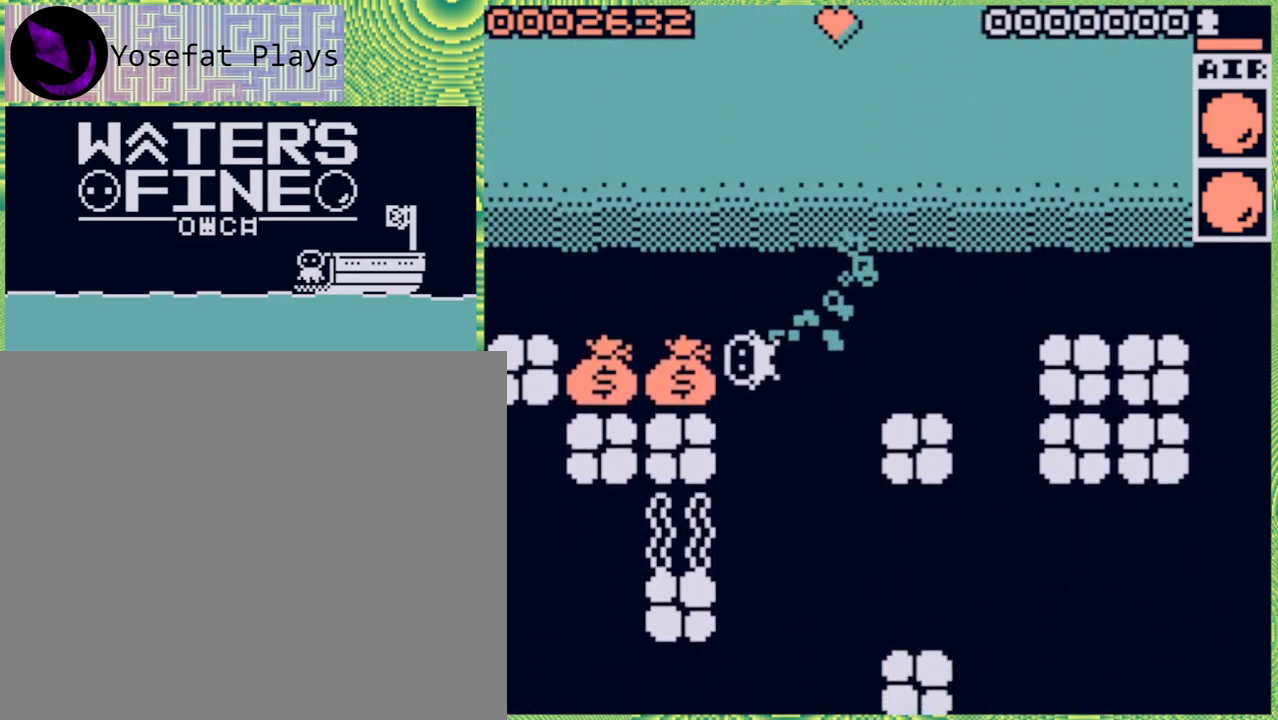
{"buttons": [], "left_stick": "left", "right_stick": "center", "events": [[350, "B", "down"], [450, "B", "up"]]}
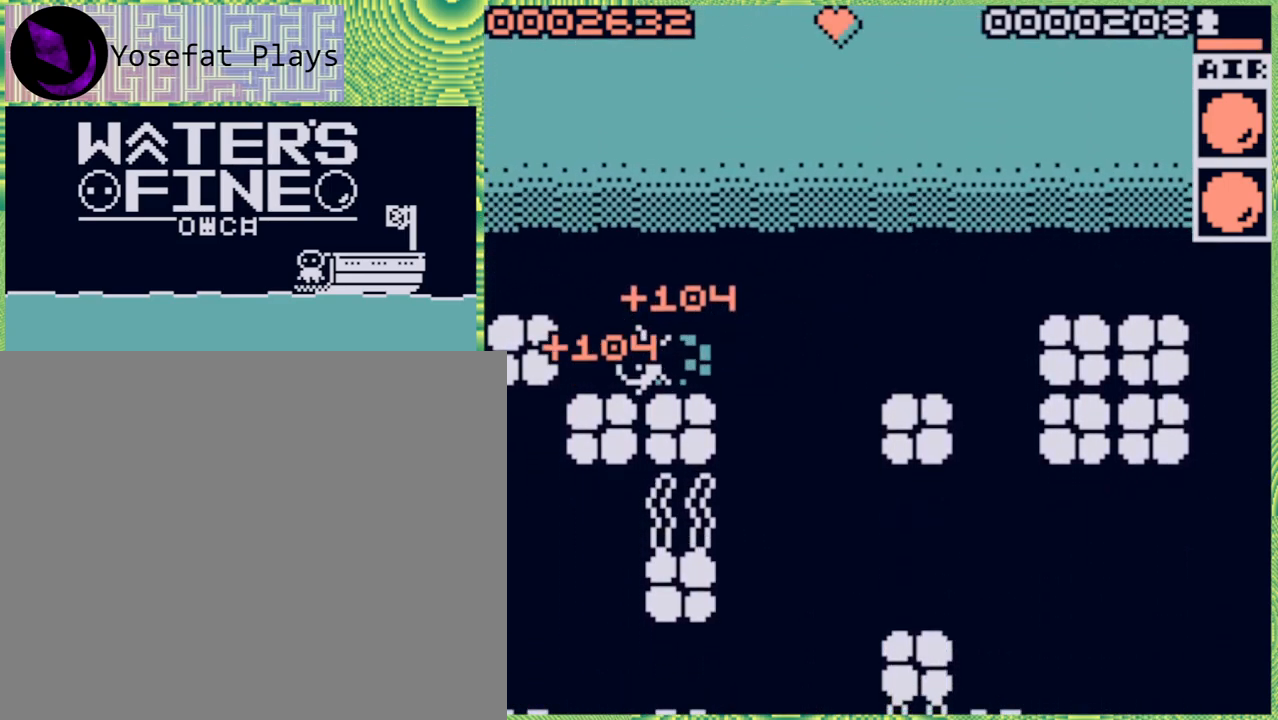
{"buttons": [], "left_stick": "right", "right_stick": "center", "events": [[117, "left_stick", "right"], [317, "B", "down"], [400, "B", "up"]]}
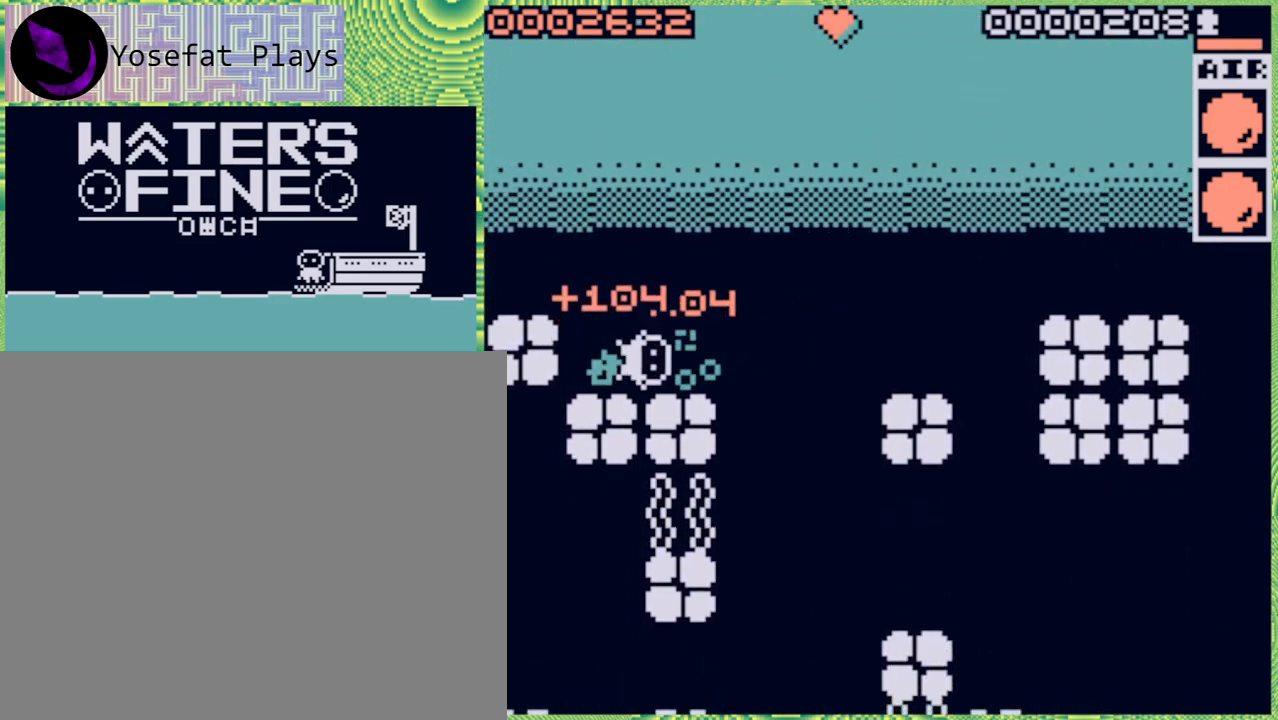
{"buttons": [], "left_stick": "right", "right_stick": "center", "events": [[383, "B", "down"], [500, "B", "up"]]}
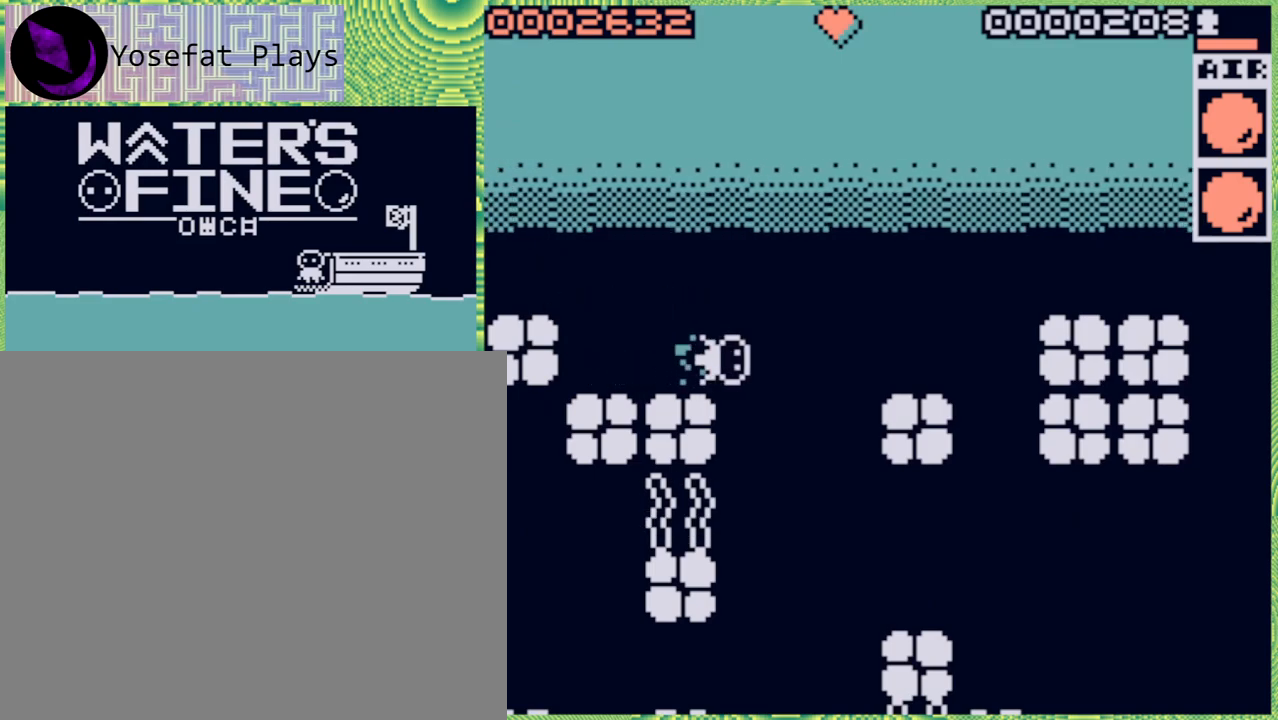
{"buttons": ["B"], "left_stick": "down", "right_stick": "center", "events": [[100, "left_stick", "down"], [183, "B", "down"], [317, "B", "up"], [483, "B", "down"]]}
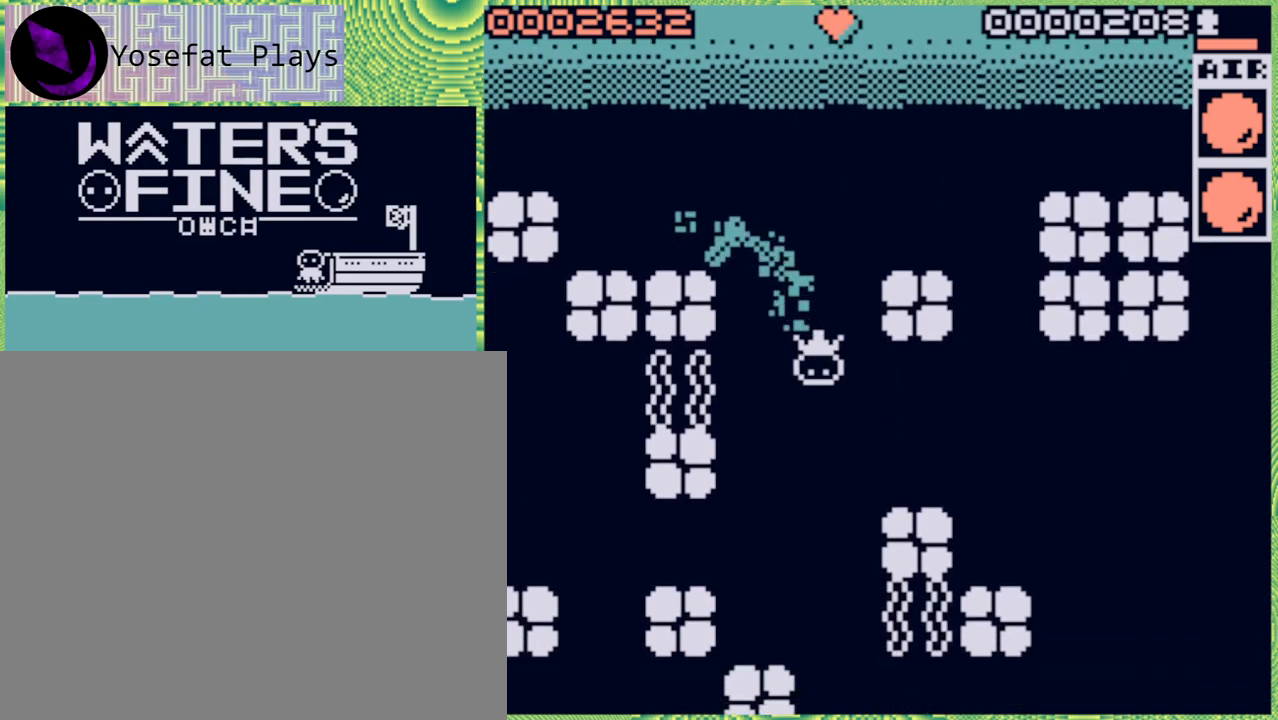
{"buttons": [], "left_stick": "left", "right_stick": "center", "events": [[67, "B", "up"], [150, "B", "down"], [267, "B", "up"], [350, "left_stick", "left"]]}
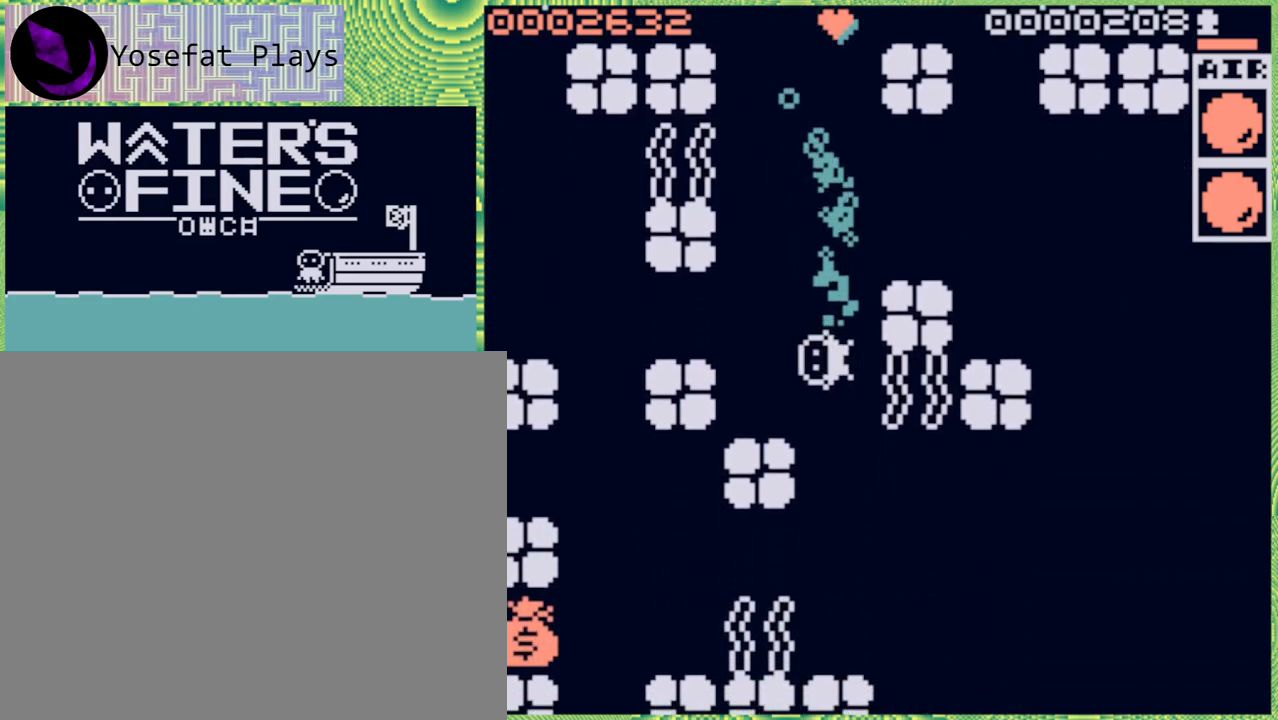
{"buttons": [], "left_stick": "down-right", "right_stick": "center", "events": [[33, "left_stick", "down"], [483, "left_stick", "down-right"]]}
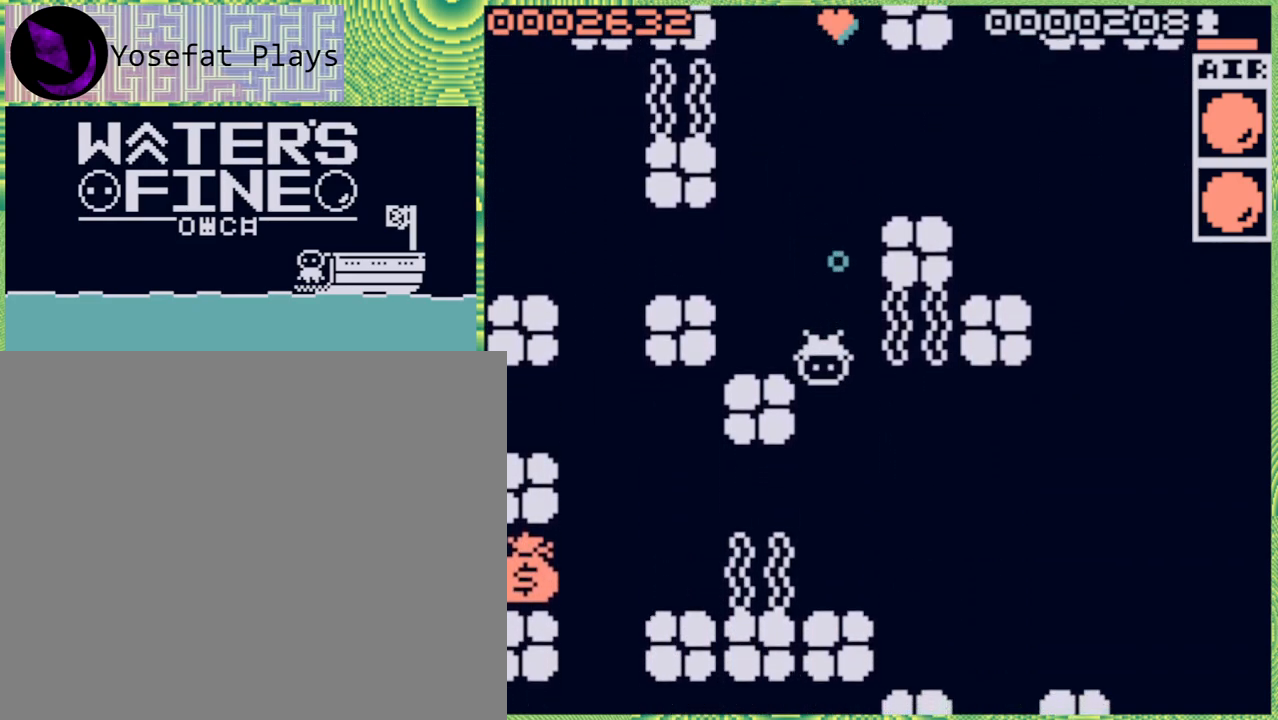
{"buttons": [], "left_stick": "down-right", "right_stick": "center", "events": [[83, "left_stick", "down"], [200, "B", "down"], [317, "B", "up"], [433, "left_stick", "down-right"]]}
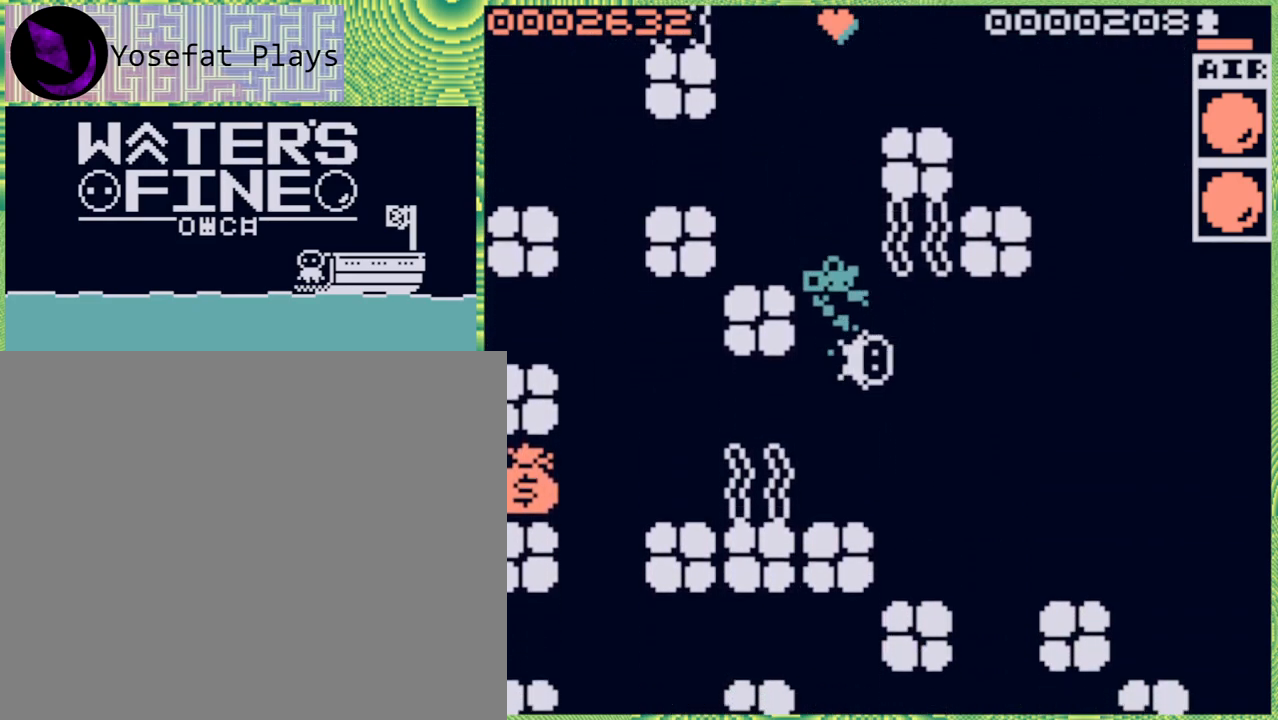
{"buttons": [], "left_stick": "down", "right_stick": "center", "events": [[50, "left_stick", "right"], [183, "B", "down"], [283, "B", "up"], [450, "left_stick", "down"]]}
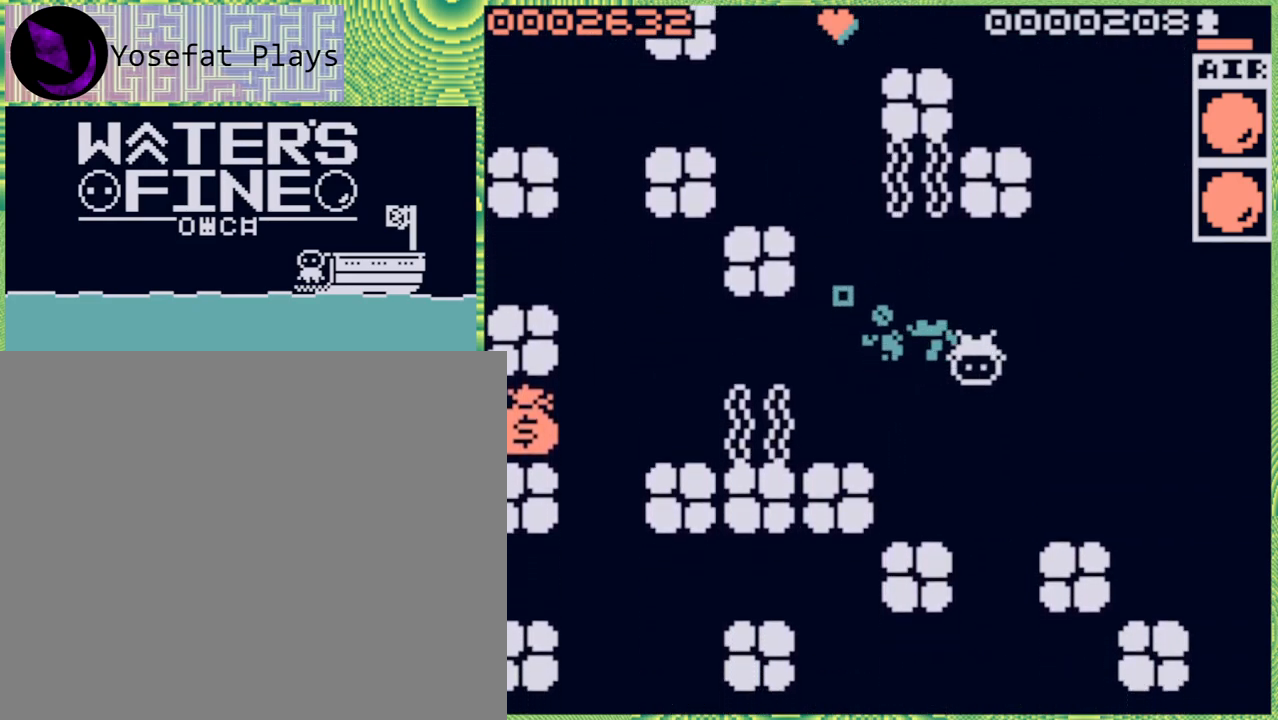
{"buttons": ["B"], "left_stick": "down-right", "right_stick": "center", "events": [[367, "left_stick", "down-right"], [450, "B", "down"]]}
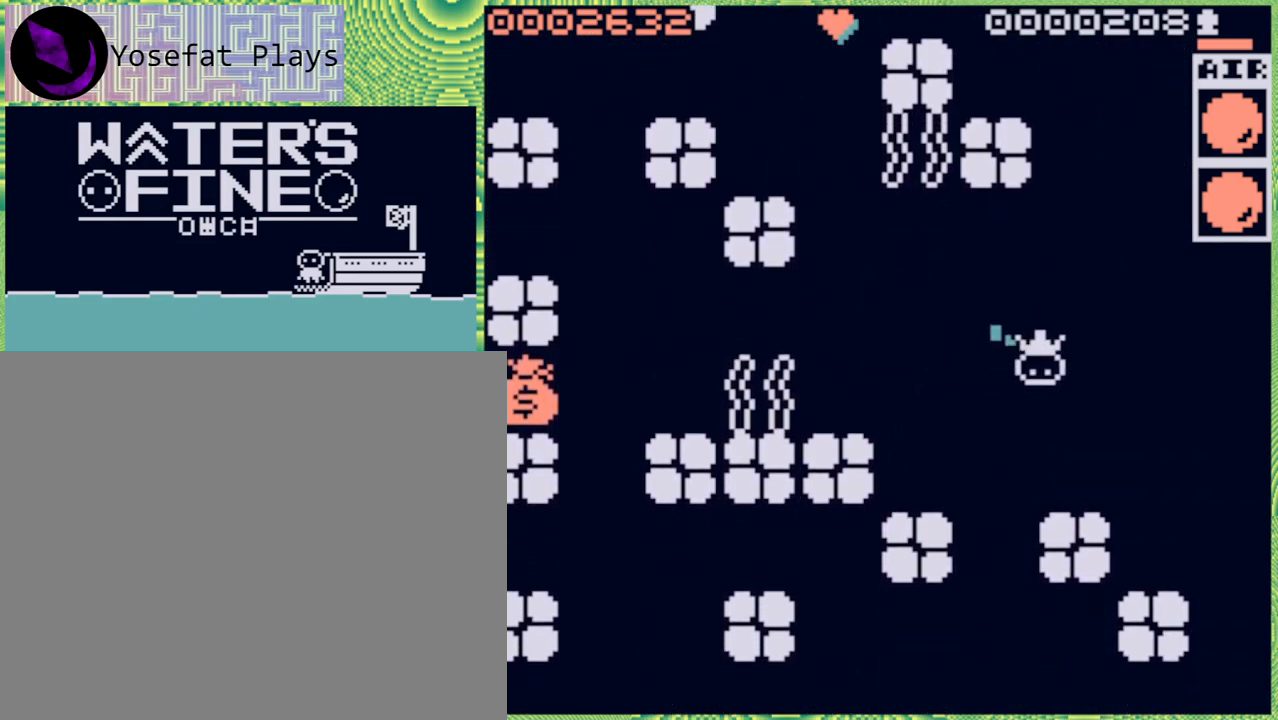
{"buttons": [], "left_stick": "right", "right_stick": "center", "events": [[83, "B", "up"], [83, "left_stick", "right"], [383, "B", "down"], [467, "B", "up"]]}
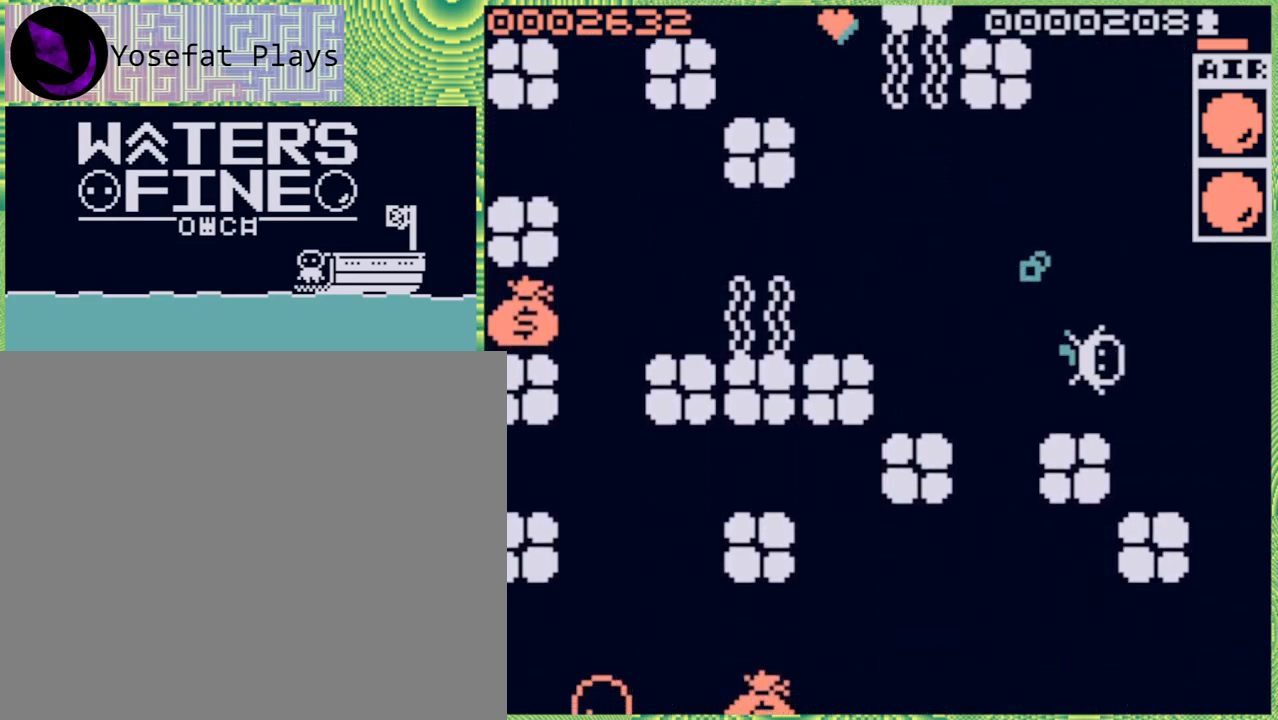
{"buttons": [], "left_stick": "right", "right_stick": "center", "events": [[133, "left_stick", "up"], [250, "B", "down"], [300, "left_stick", "up-right"], [350, "B", "up"], [433, "left_stick", "right"]]}
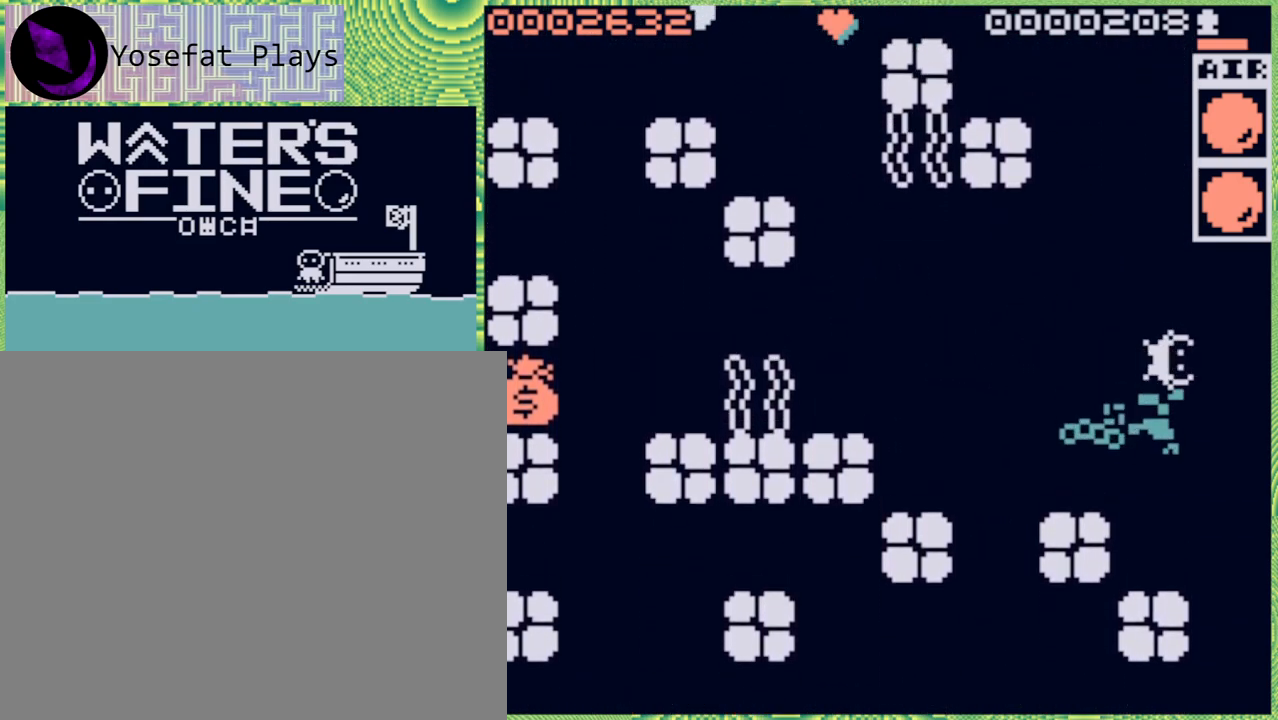
{"buttons": [], "left_stick": "right", "right_stick": "center", "events": [[267, "B", "down"], [383, "B", "up"]]}
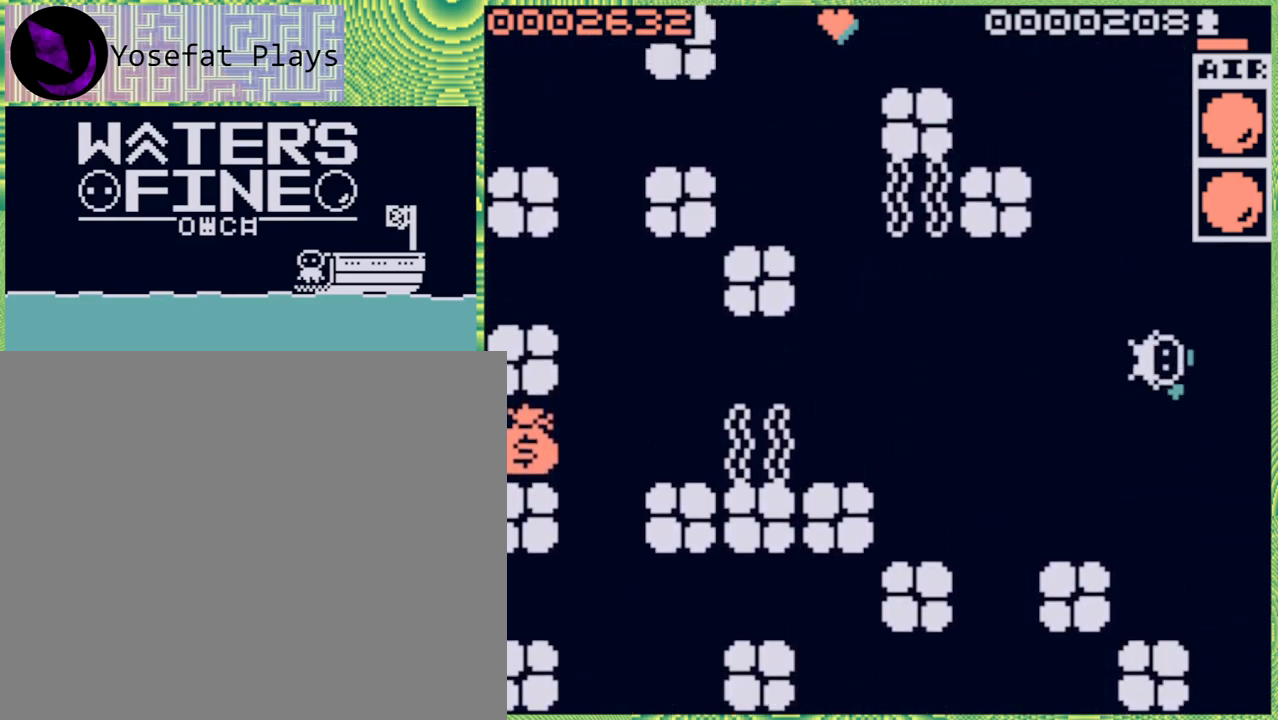
{"buttons": [], "left_stick": "down", "right_stick": "center", "events": [[150, "left_stick", "center"], [283, "left_stick", "down"]]}
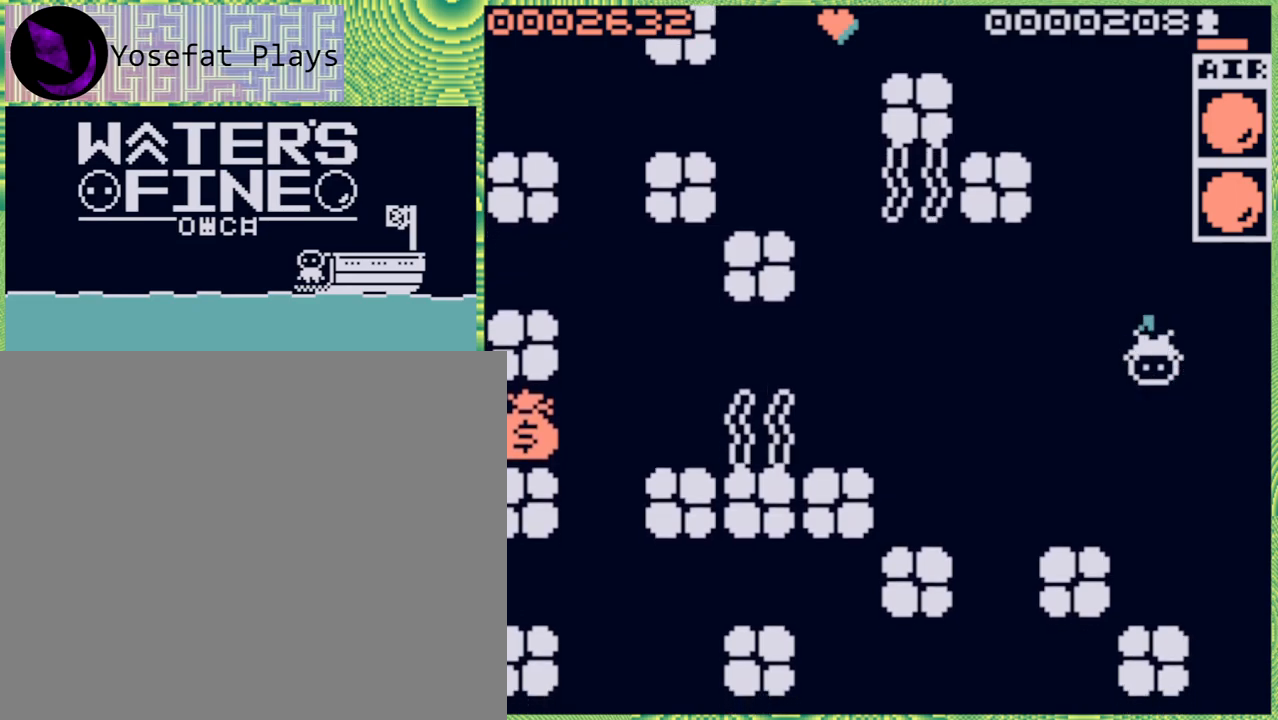
{"buttons": [], "left_stick": "right", "right_stick": "center", "events": [[350, "B", "down"], [450, "B", "up"], [483, "left_stick", "right"]]}
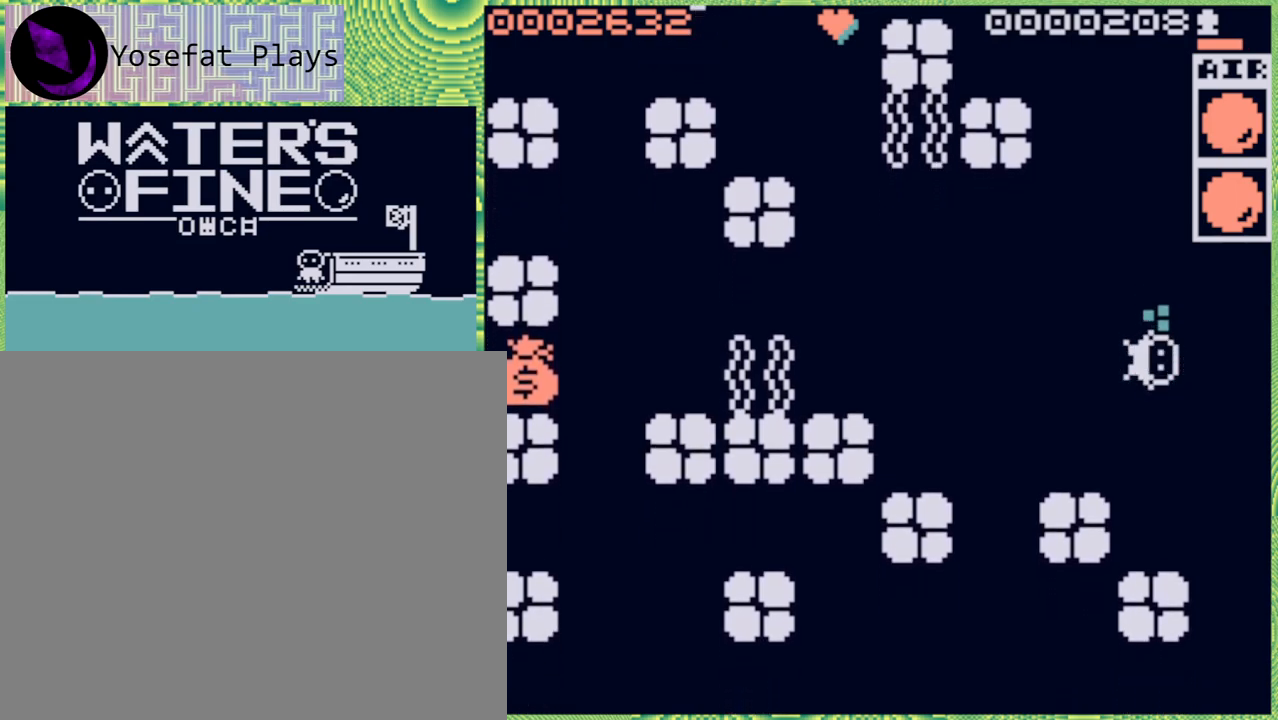
{"buttons": [], "left_stick": "center", "right_stick": "center", "events": [[350, "left_stick", "center"]]}
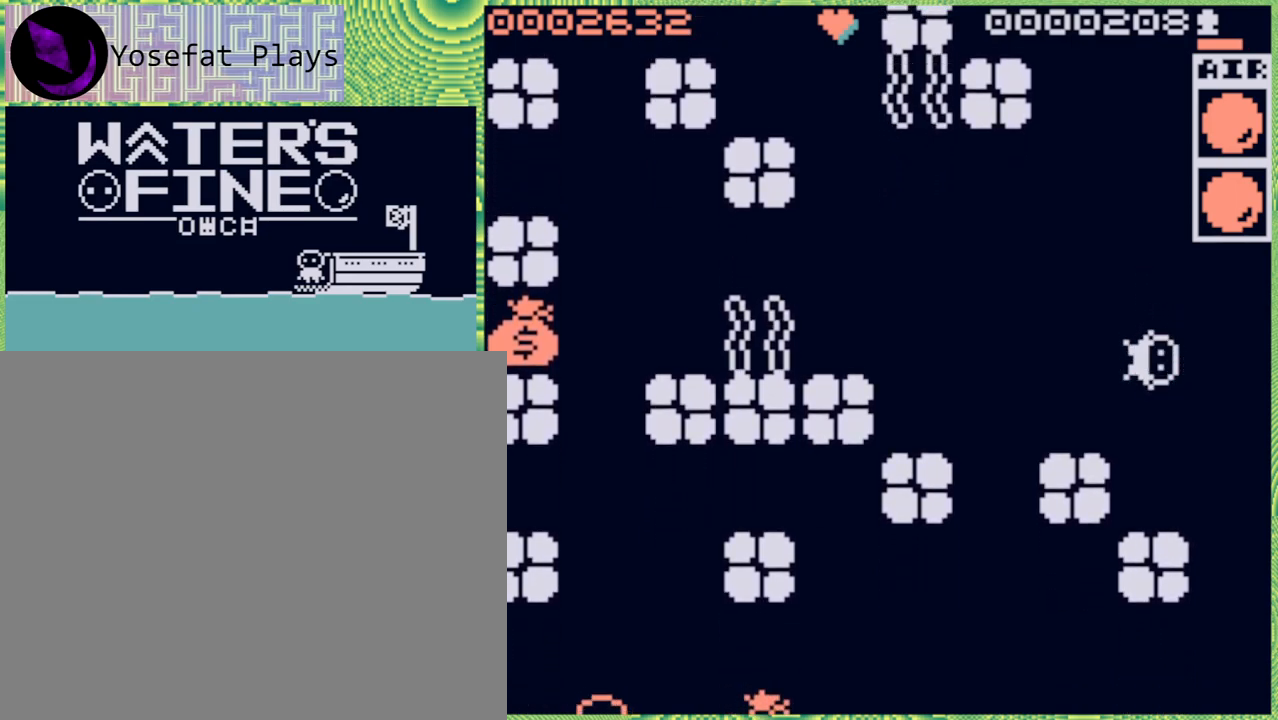
{"buttons": [], "left_stick": "center", "right_stick": "center", "events": [[117, "left_stick", "up"], [317, "left_stick", "center"]]}
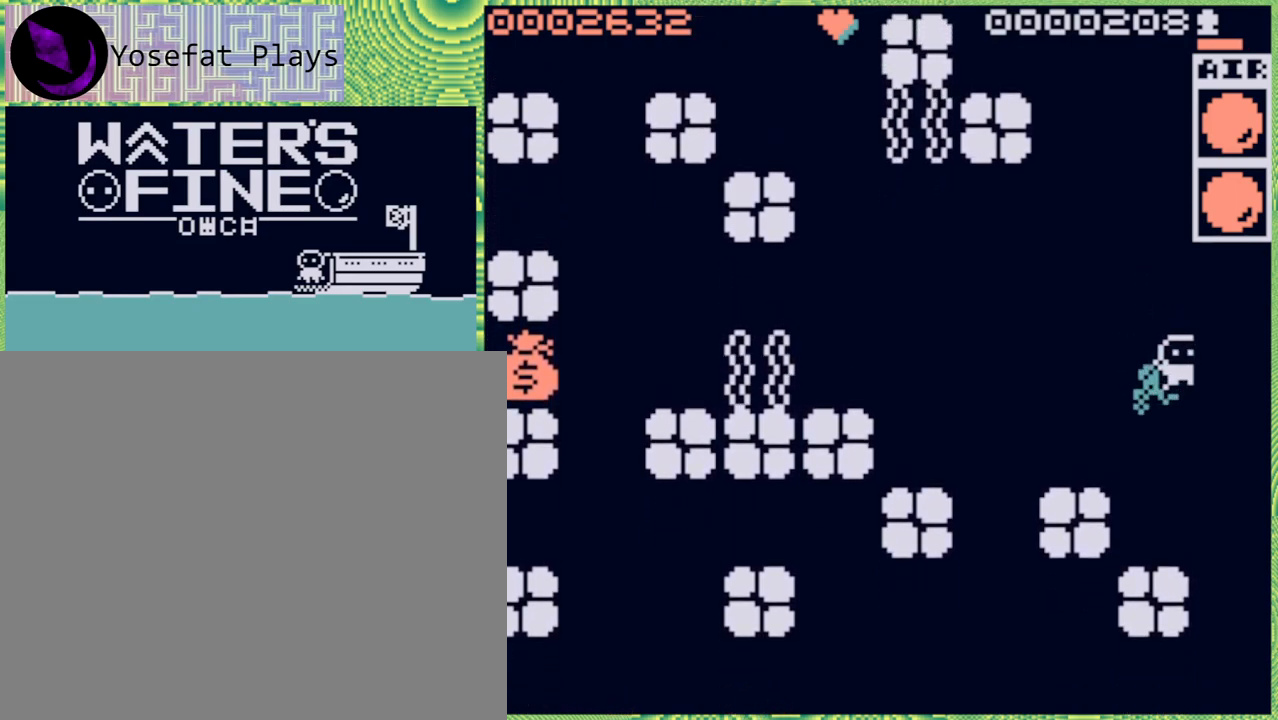
{"buttons": [], "left_stick": "center", "right_stick": "center", "events": [[17, "left_stick", "right"], [350, "left_stick", "center"]]}
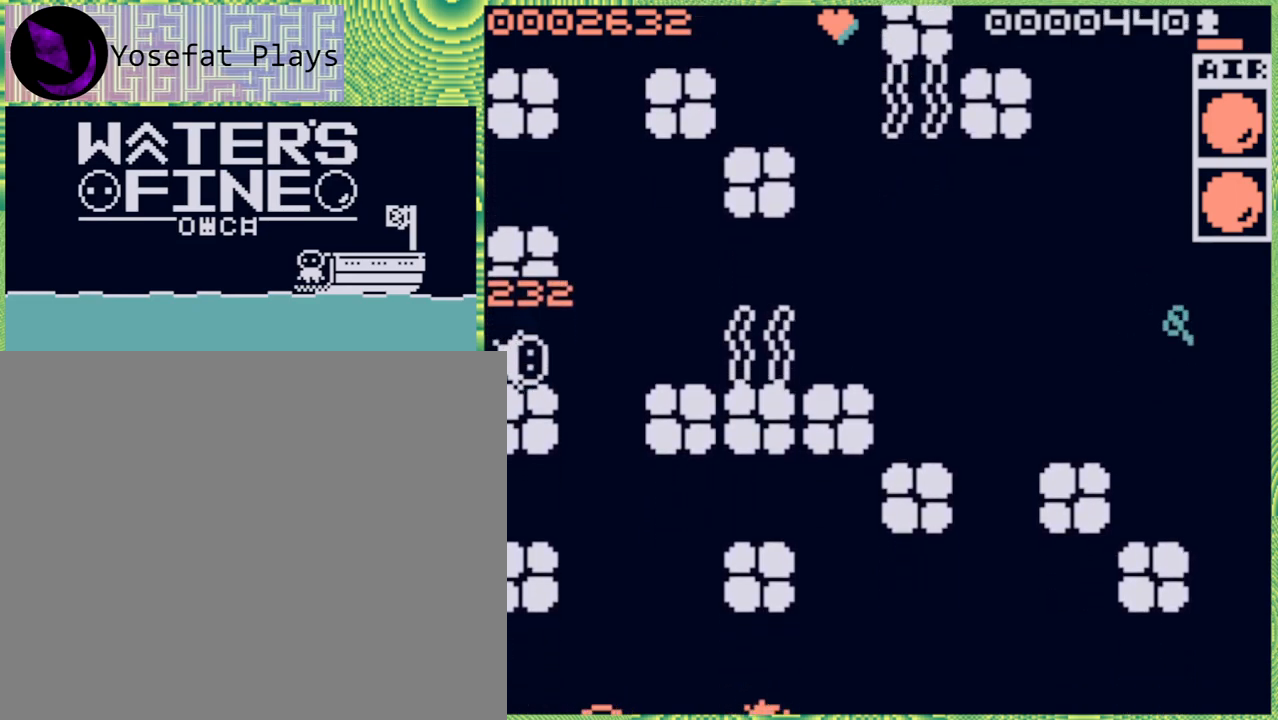
{"buttons": [], "left_stick": "down", "right_stick": "center", "events": [[67, "left_stick", "right"], [100, "B", "down"], [167, "B", "up"], [267, "left_stick", "down"], [400, "B", "down"], [467, "B", "up"]]}
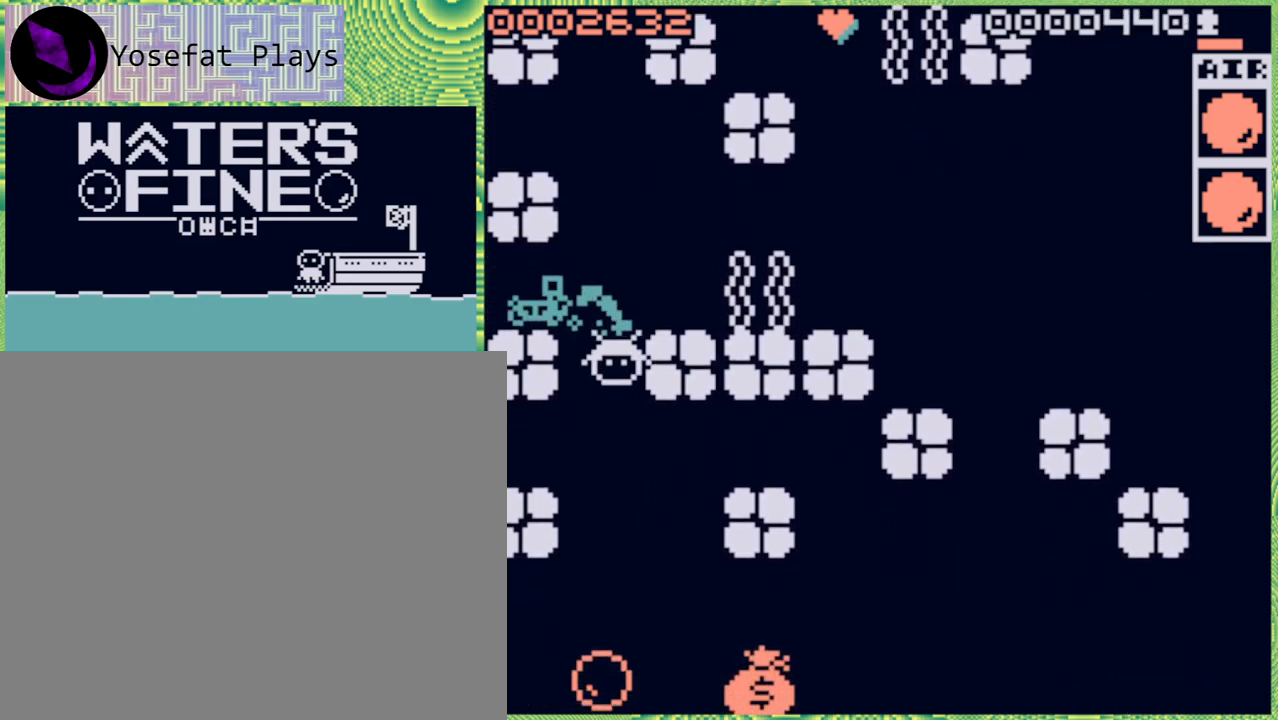
{"buttons": ["B"], "left_stick": "down", "right_stick": "center", "events": [[450, "B", "down"]]}
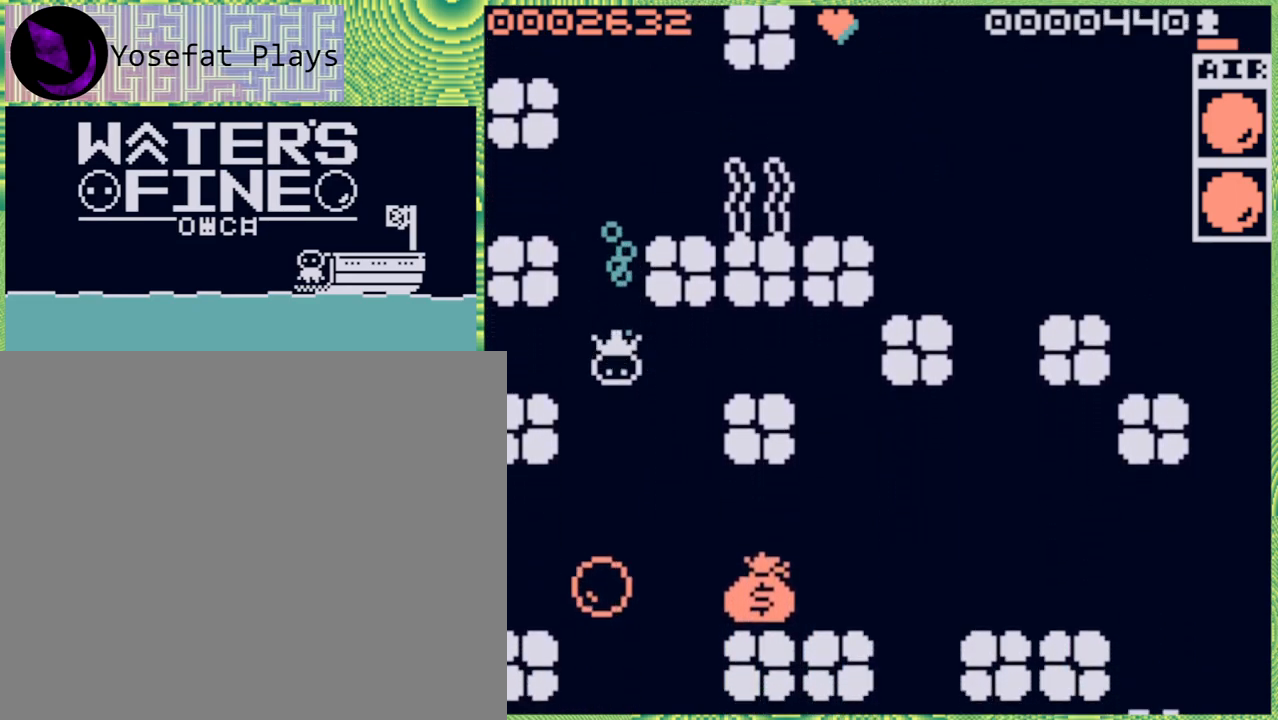
{"buttons": [], "left_stick": "right", "right_stick": "center", "events": [[67, "B", "up"], [183, "left_stick", "right"], [300, "B", "down"], [400, "B", "up"]]}
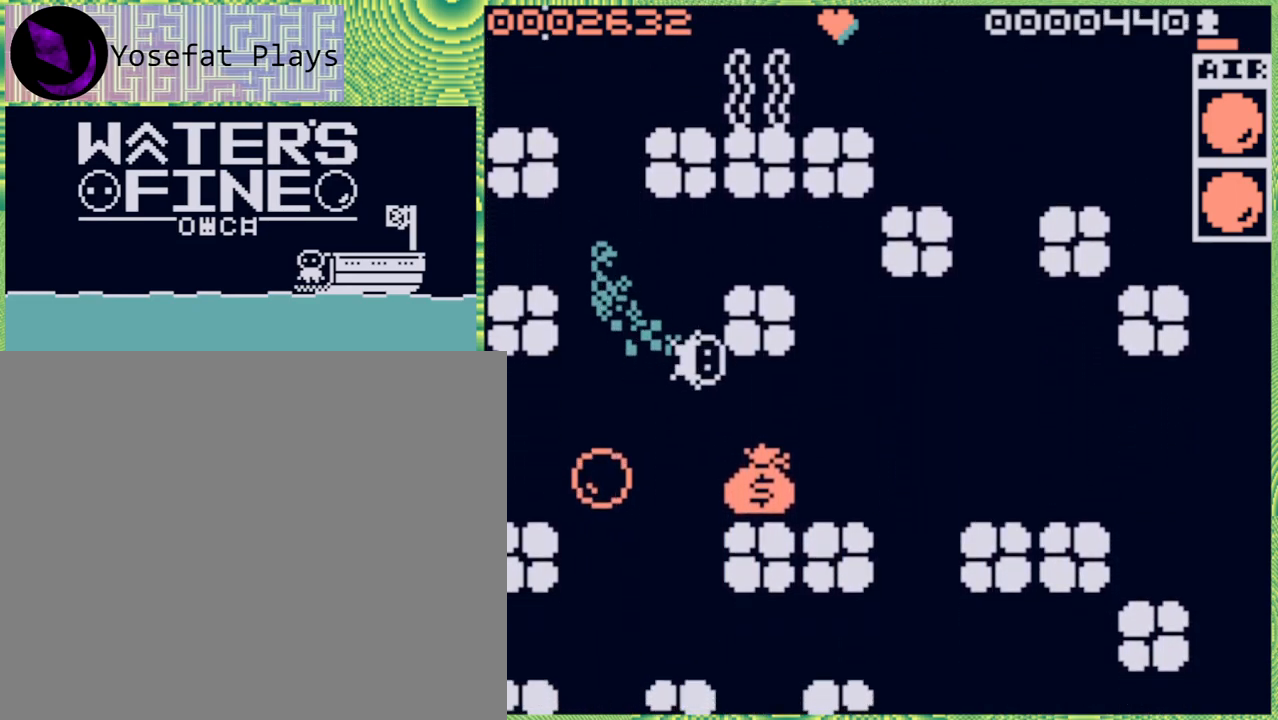
{"buttons": [], "left_stick": "down", "right_stick": "center", "events": [[100, "left_stick", "down"], [383, "B", "down"], [433, "B", "up"]]}
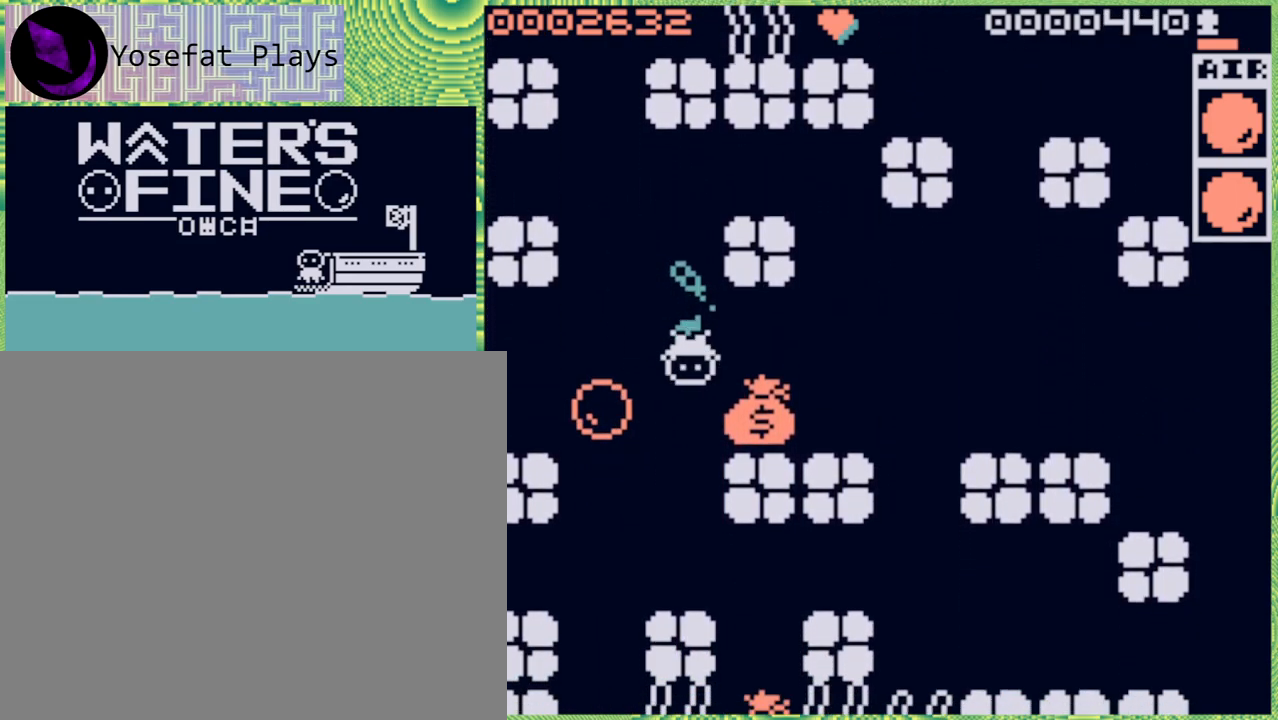
{"buttons": [], "left_stick": "right", "right_stick": "center", "events": [[167, "left_stick", "right"], [250, "B", "down"], [333, "B", "up"]]}
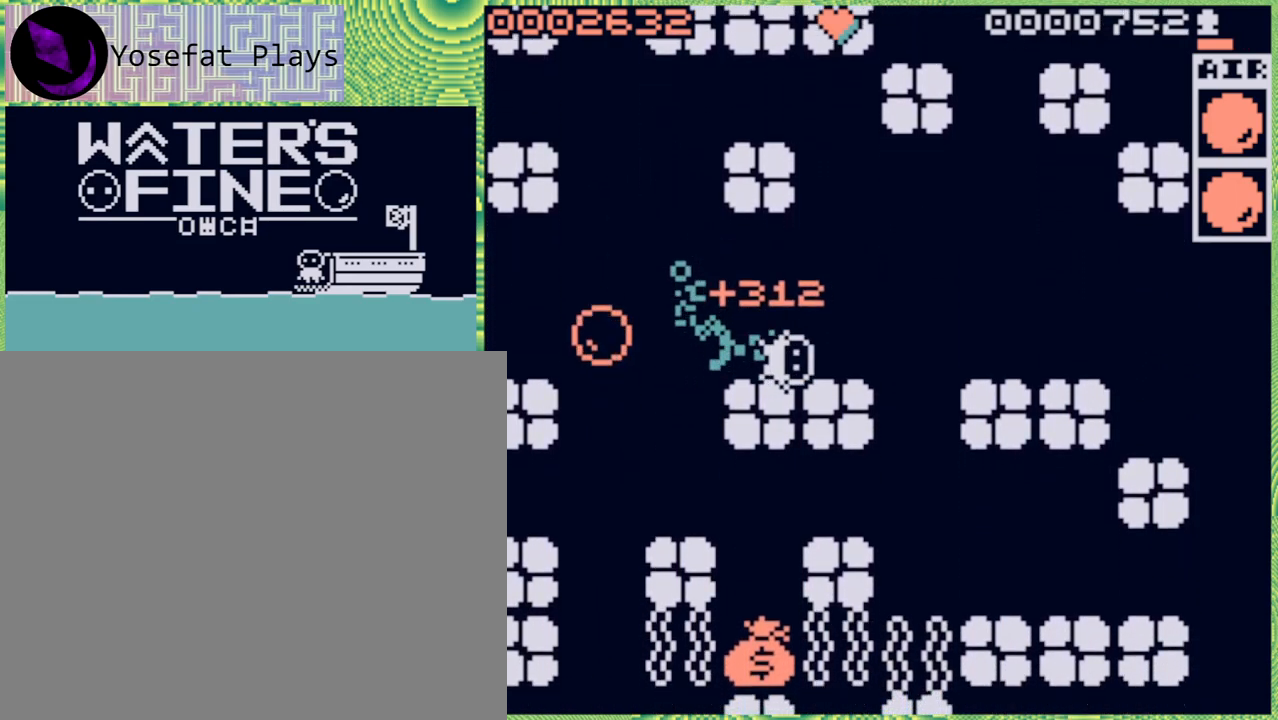
{"buttons": [], "left_stick": "left", "right_stick": "center", "events": [[50, "left_stick", "center"], [350, "left_stick", "left"]]}